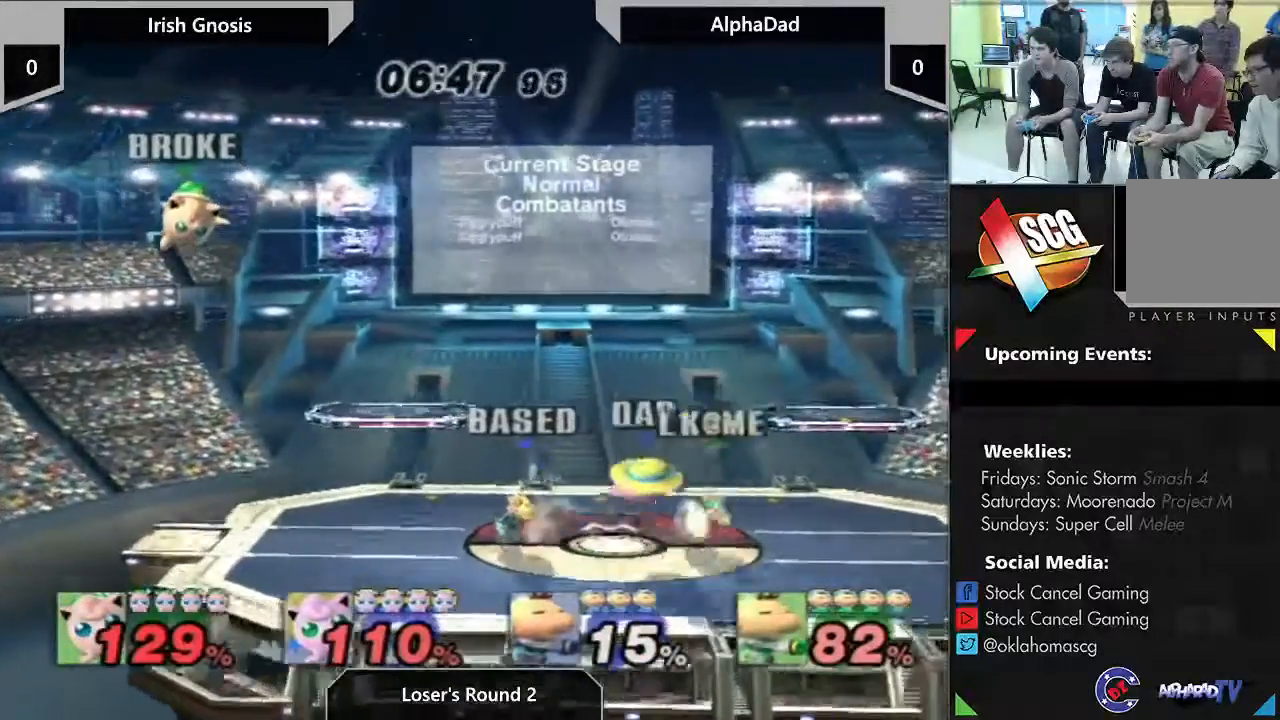
Gameplay with a controller (Nintendo layout); each line is a JSON object with the inputs held at the frame after it. "events" lists button and stick changes between this image and that frame as [ms after this image, input, new state], when the widget could be followed in between. Not read: DPAD_RIGHT DPAD_UP L2 L3 R1 R2 R3.
{"buttons": ["B"], "left_stick": "center", "right_stick": "center", "events": [[150, "B", "down"]]}
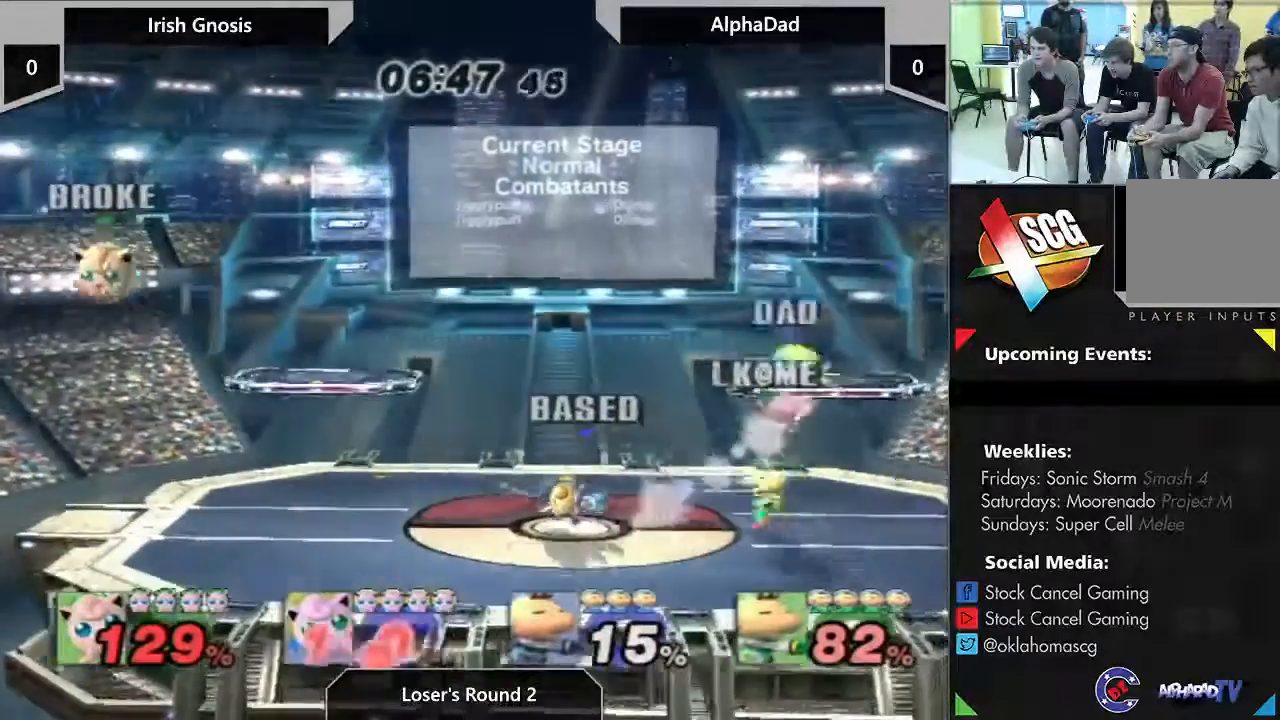
{"buttons": ["B"], "left_stick": "right", "right_stick": "center", "events": [[417, "left_stick", "right"]]}
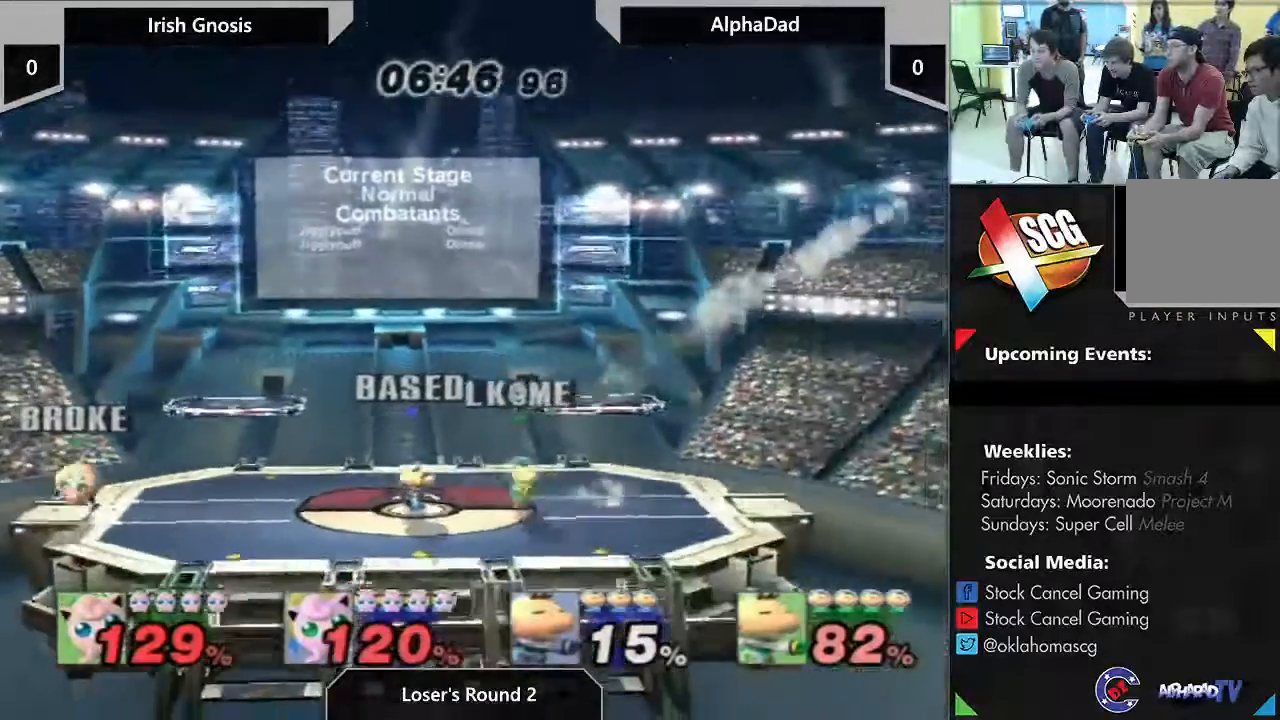
{"buttons": ["B"], "left_stick": "right", "right_stick": "center", "events": []}
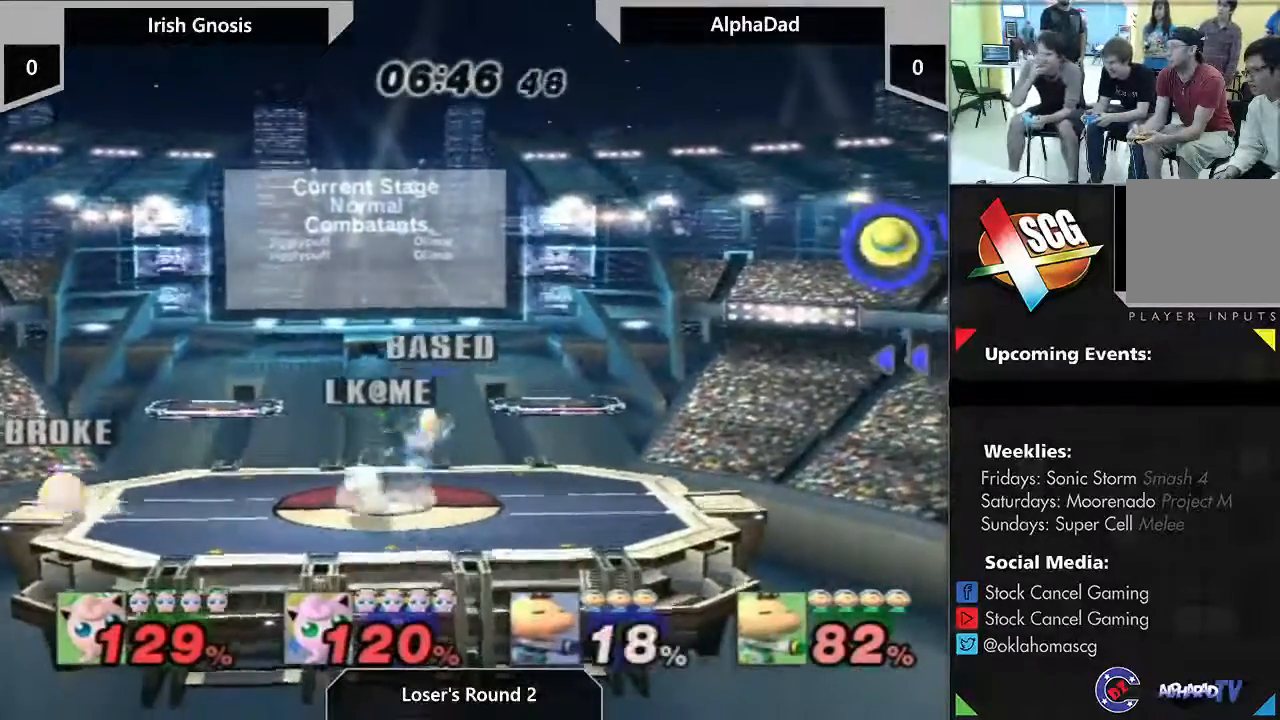
{"buttons": ["B"], "left_stick": "right", "right_stick": "center", "events": []}
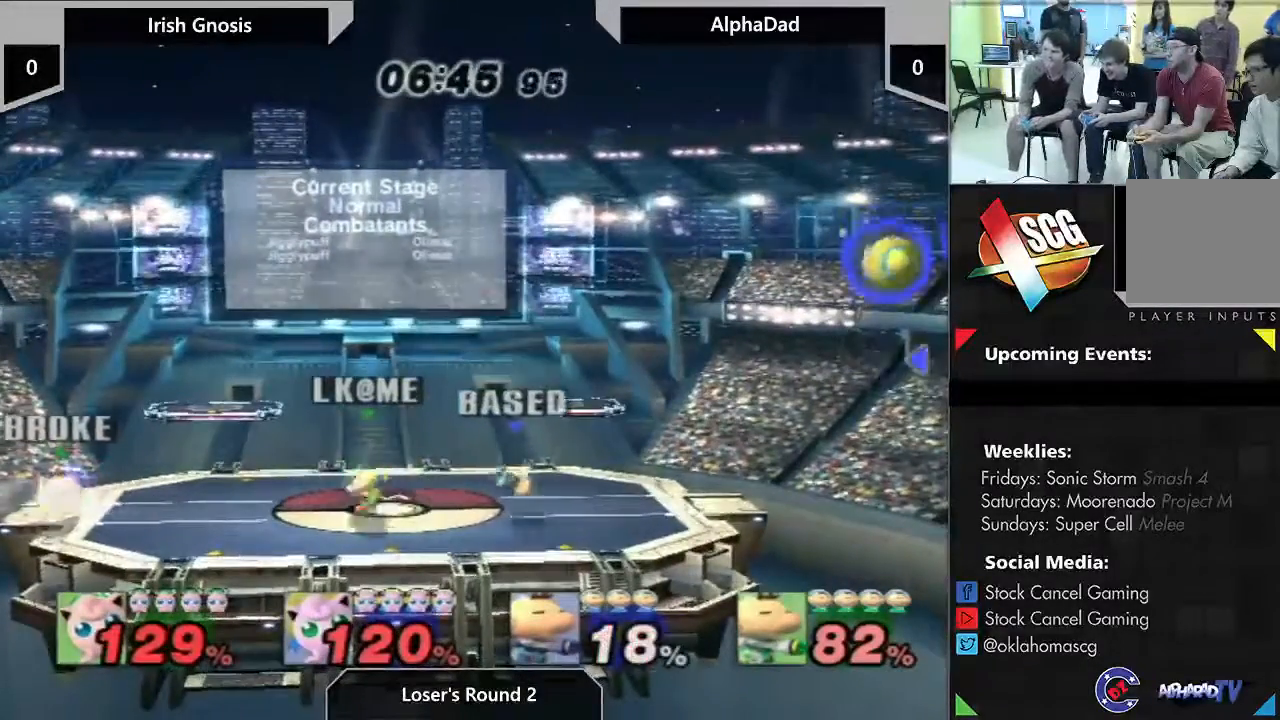
{"buttons": ["B"], "left_stick": "right", "right_stick": "center", "events": []}
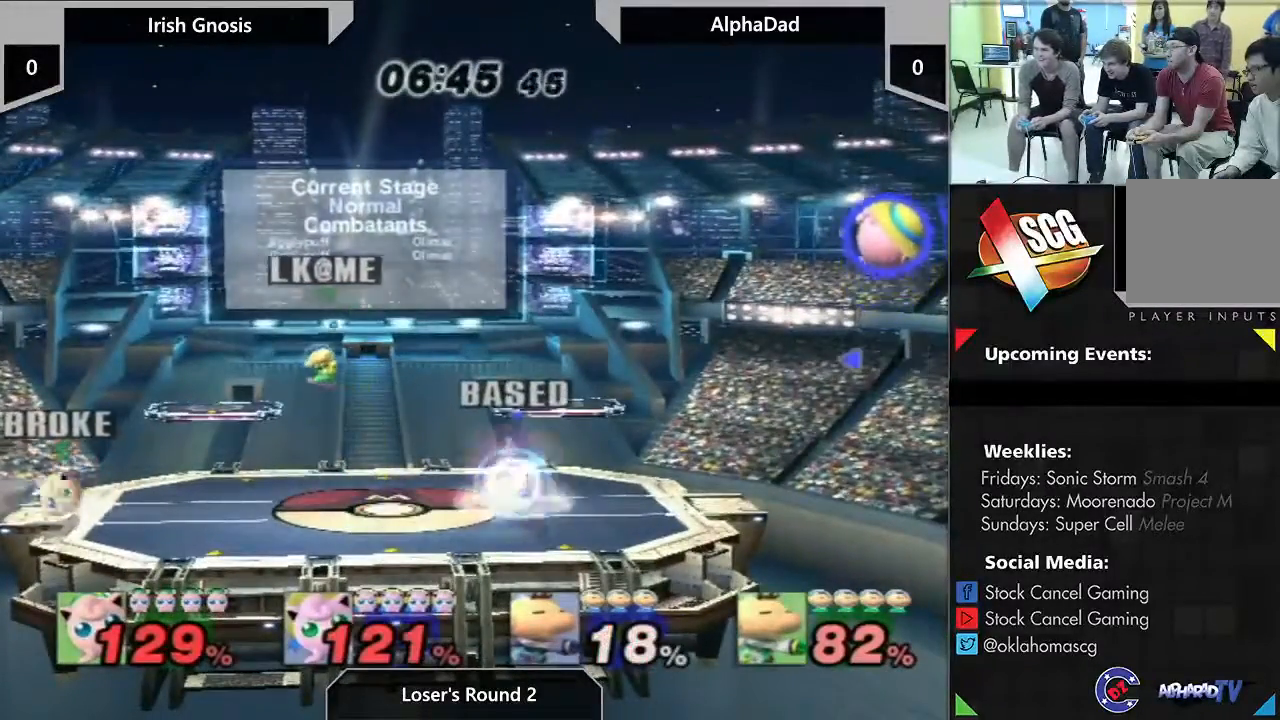
{"buttons": ["B"], "left_stick": "right", "right_stick": "center", "events": []}
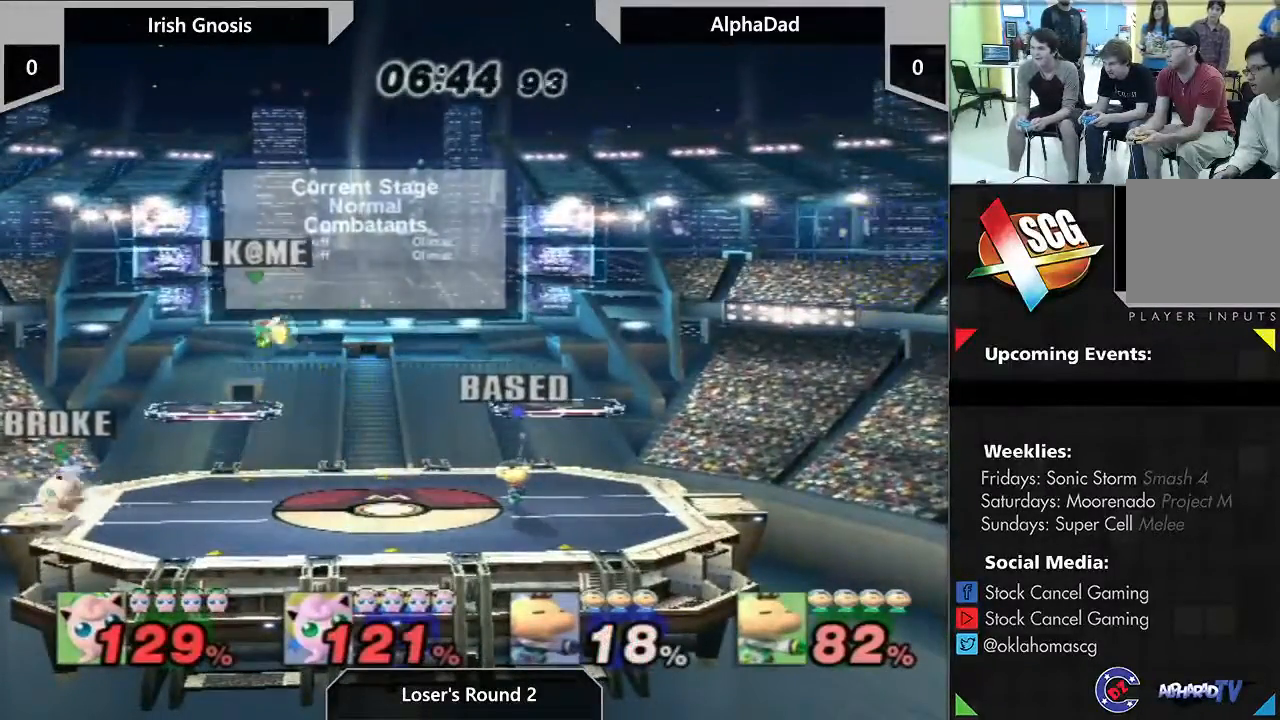
{"buttons": ["B"], "left_stick": "right", "right_stick": "center", "events": []}
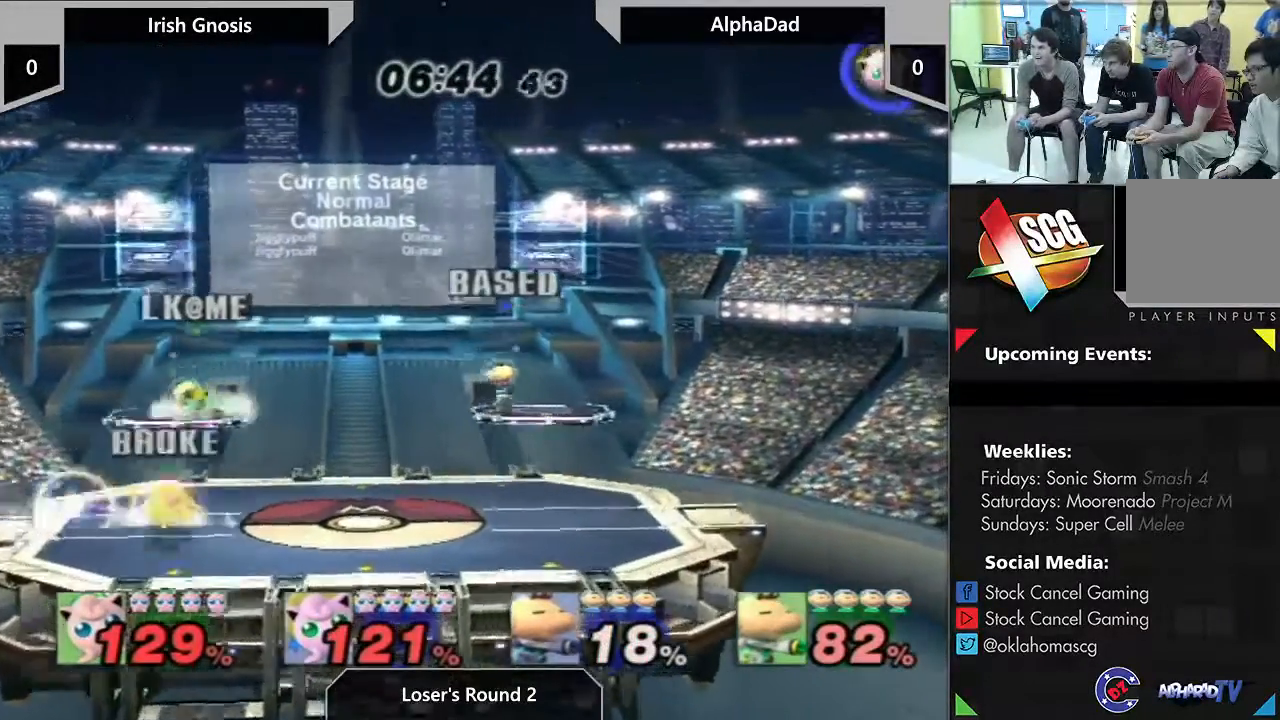
{"buttons": [], "left_stick": "left", "right_stick": "center", "events": [[67, "B", "up"], [200, "left_stick", "left"]]}
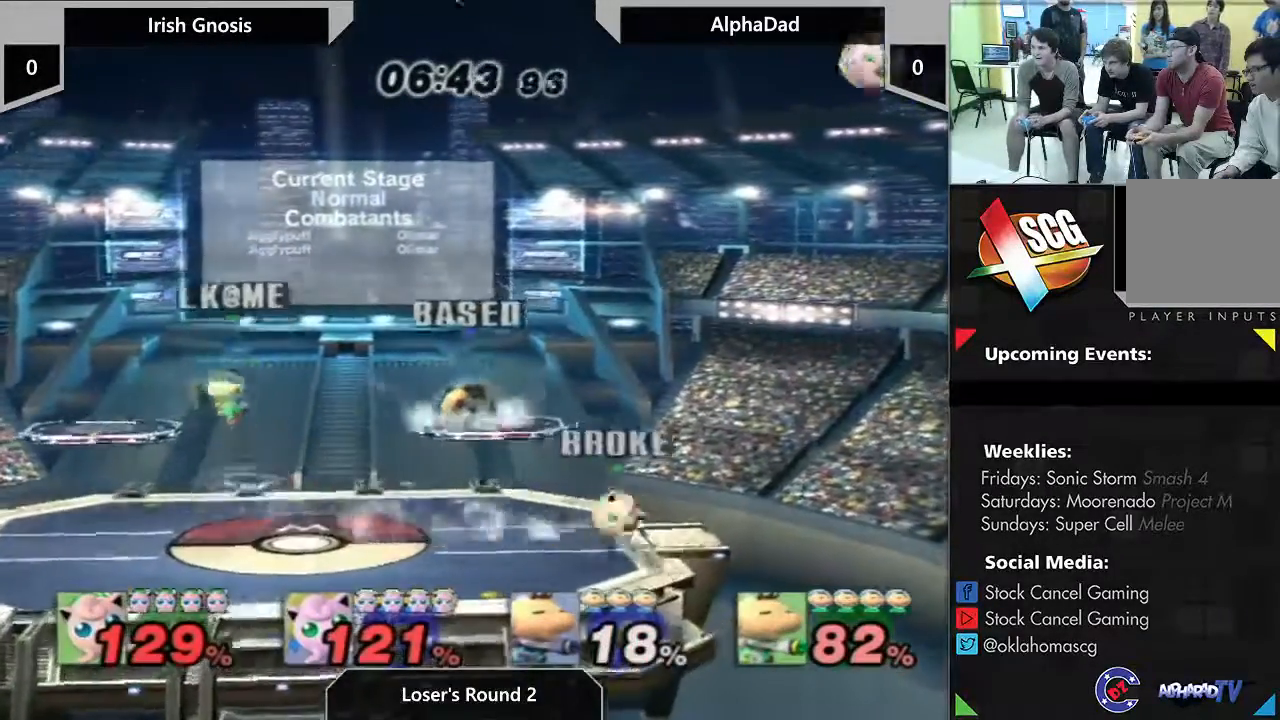
{"buttons": [], "left_stick": "right", "right_stick": "center", "events": [[133, "left_stick", "right"]]}
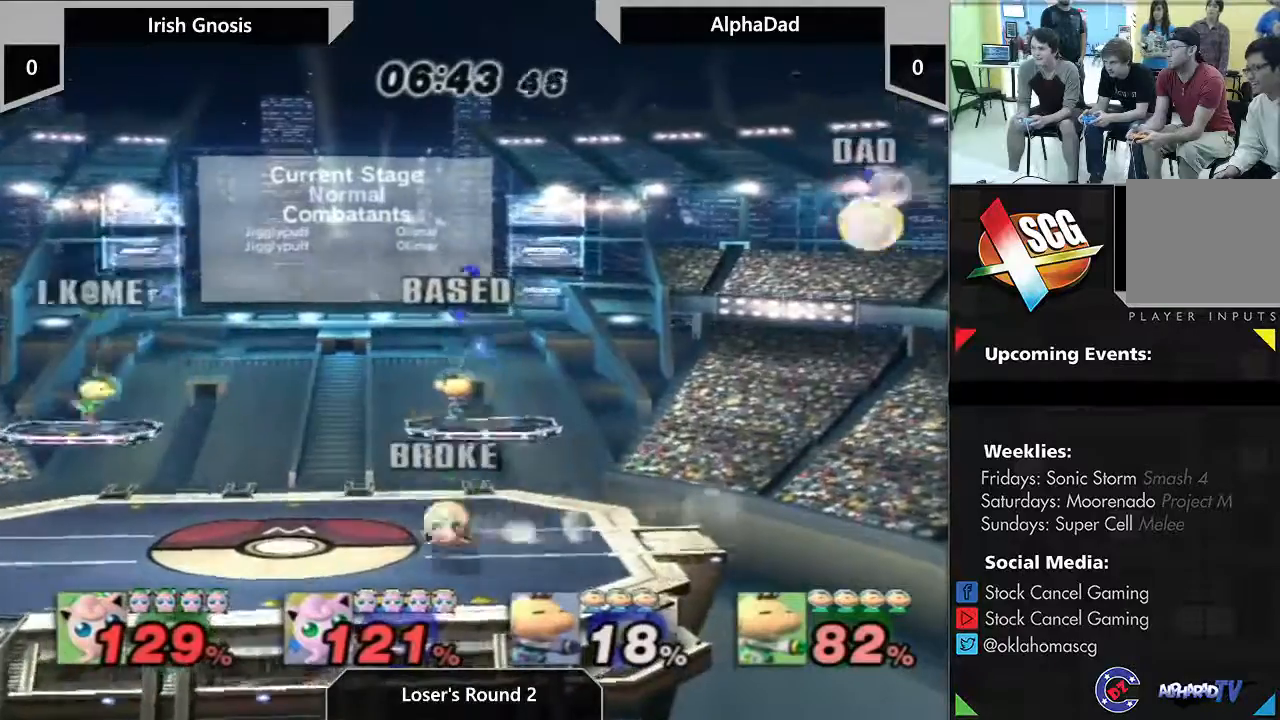
{"buttons": [], "left_stick": "left", "right_stick": "center", "events": [[167, "left_stick", "left"]]}
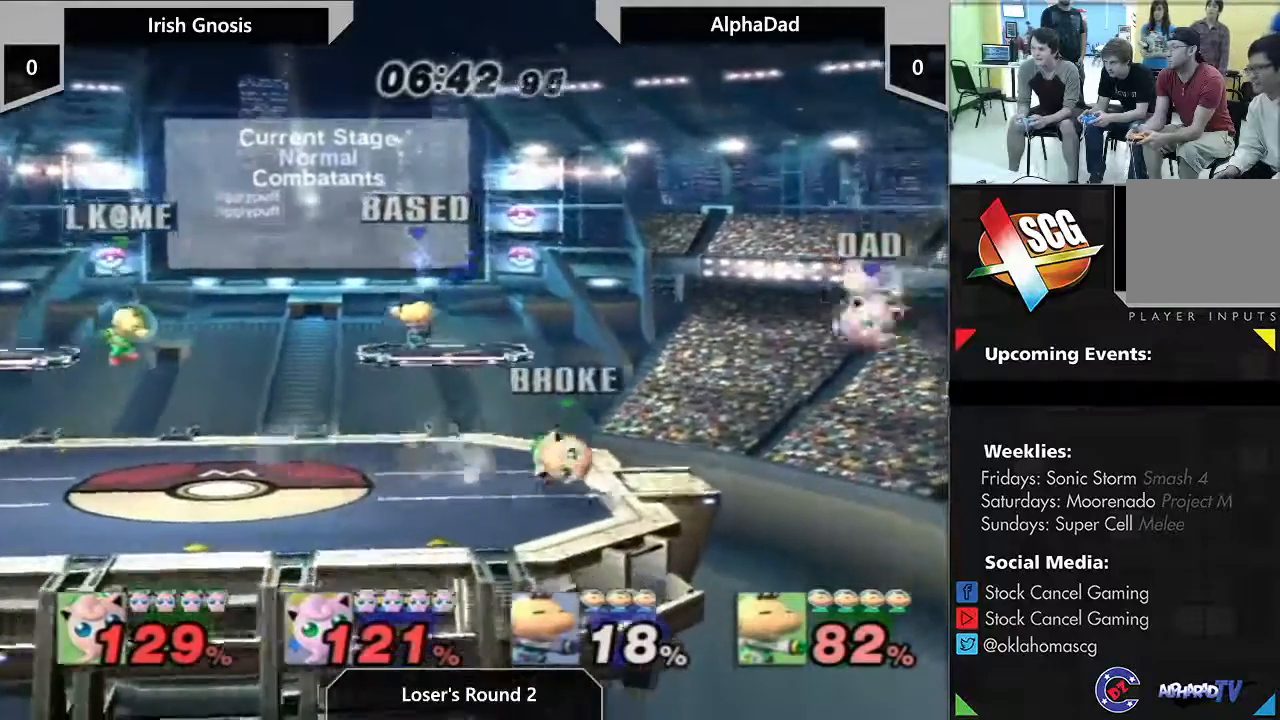
{"buttons": [], "left_stick": "center", "right_stick": "center", "events": [[300, "left_stick", "center"]]}
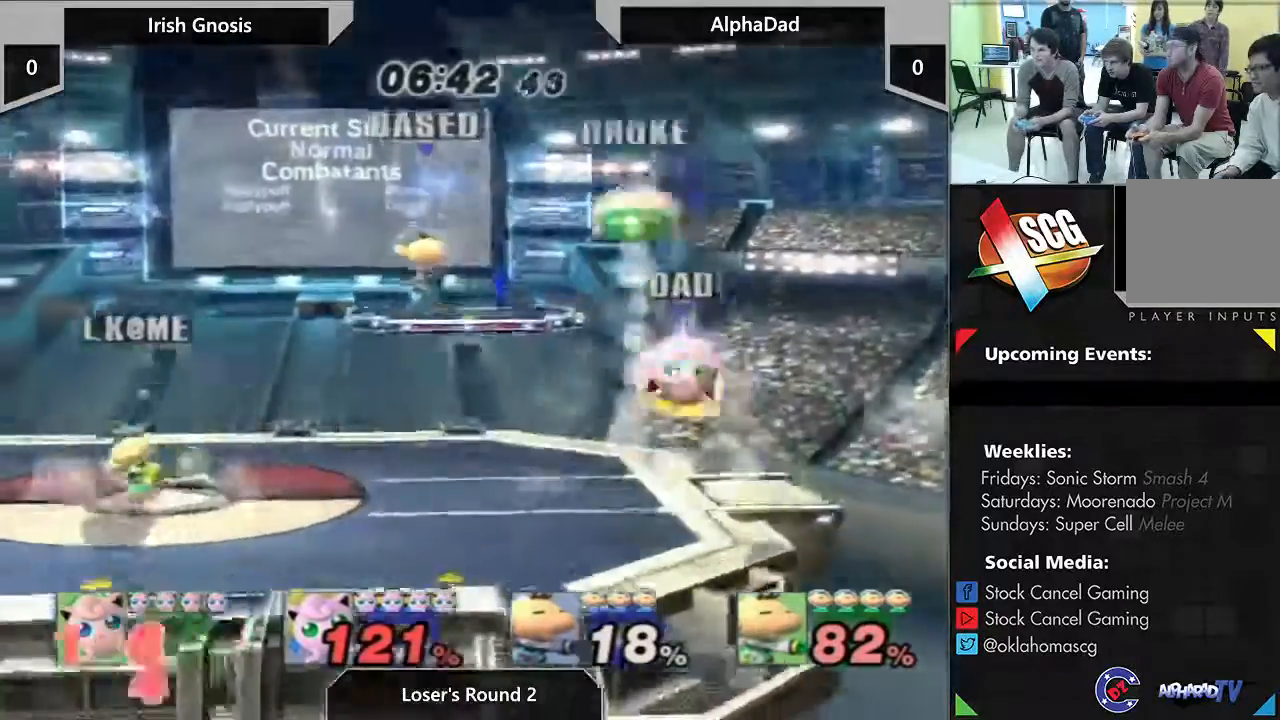
{"buttons": [], "left_stick": "center", "right_stick": "center", "events": [[167, "left_stick", "right"], [450, "left_stick", "center"]]}
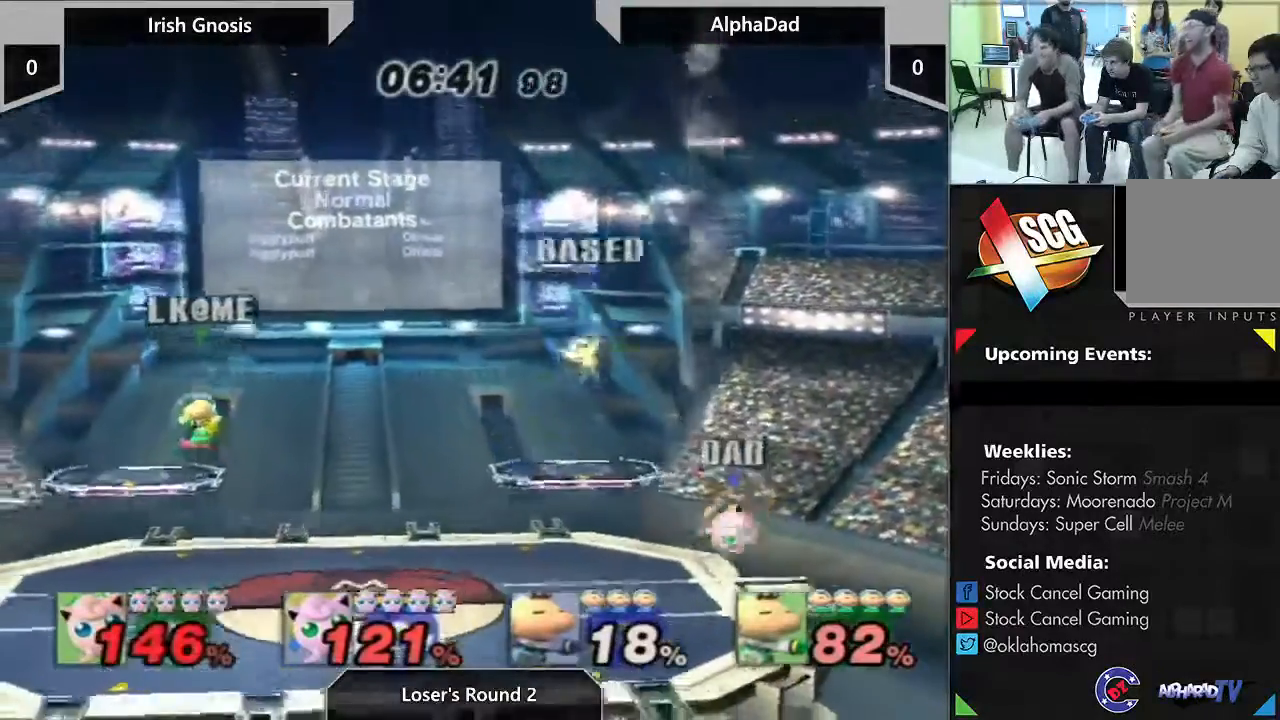
{"buttons": [], "left_stick": "center", "right_stick": "center", "events": []}
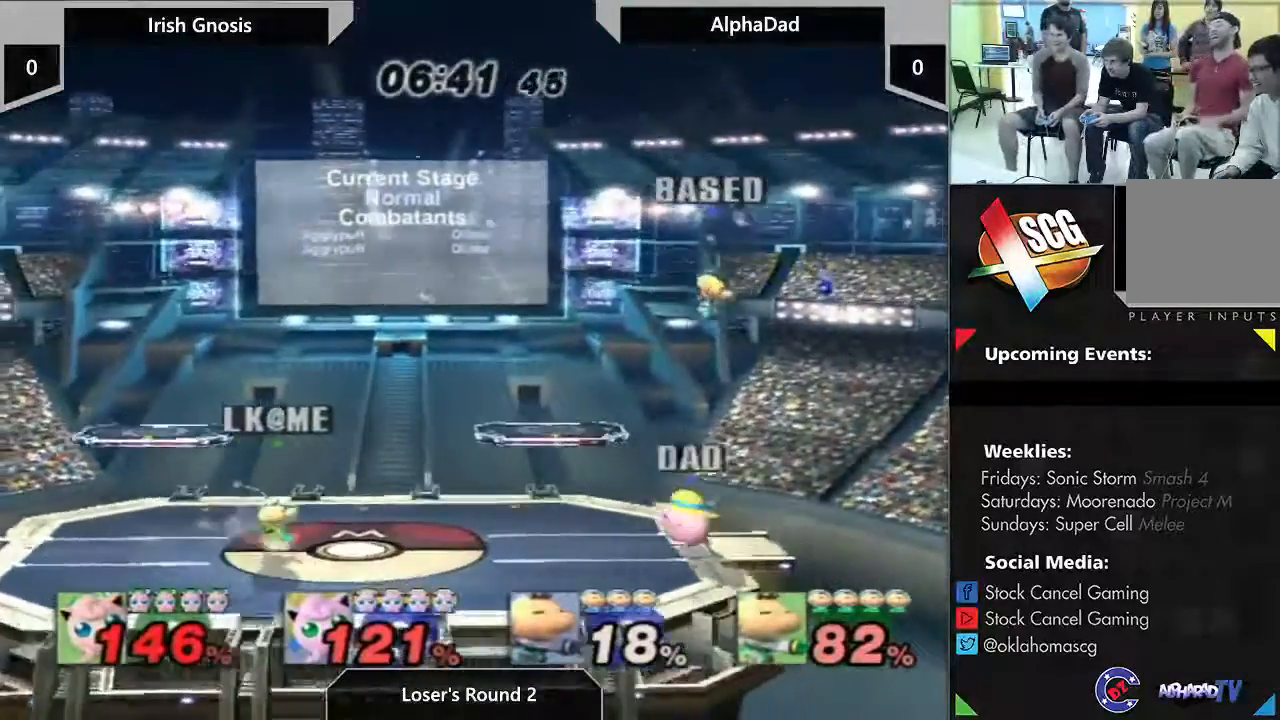
{"buttons": [], "left_stick": "center", "right_stick": "center", "events": []}
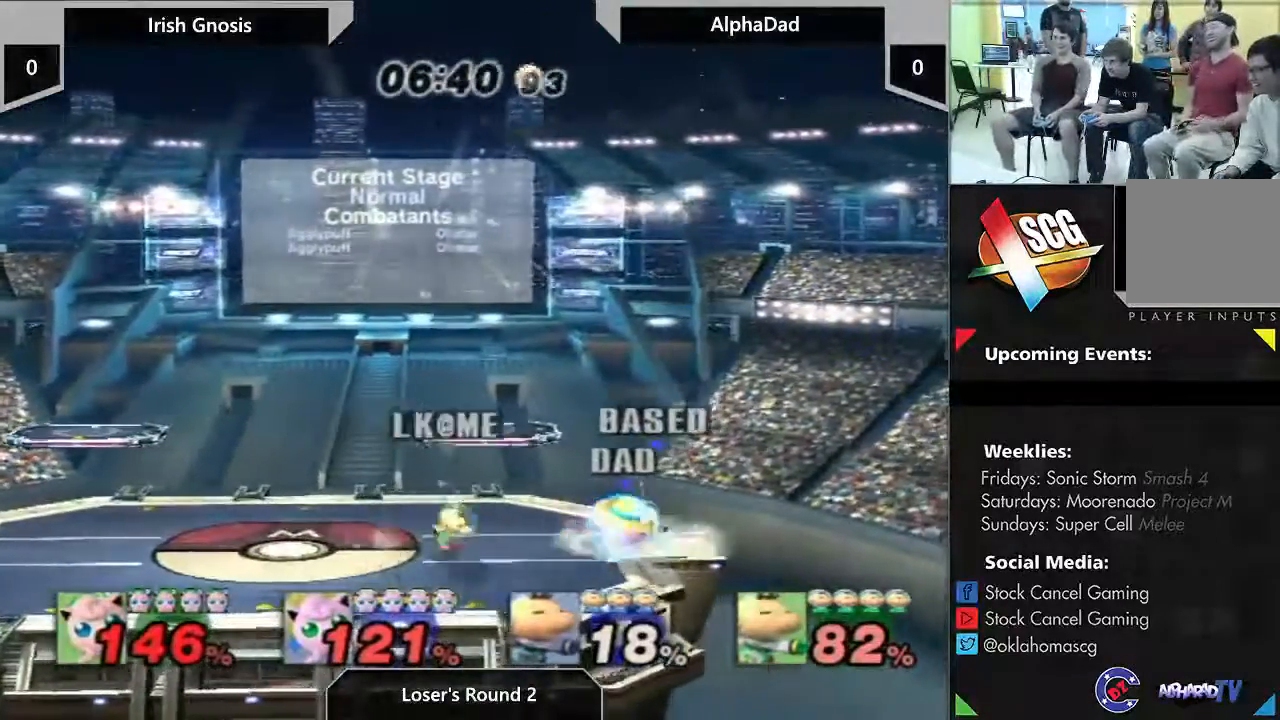
{"buttons": [], "left_stick": "center", "right_stick": "center", "events": []}
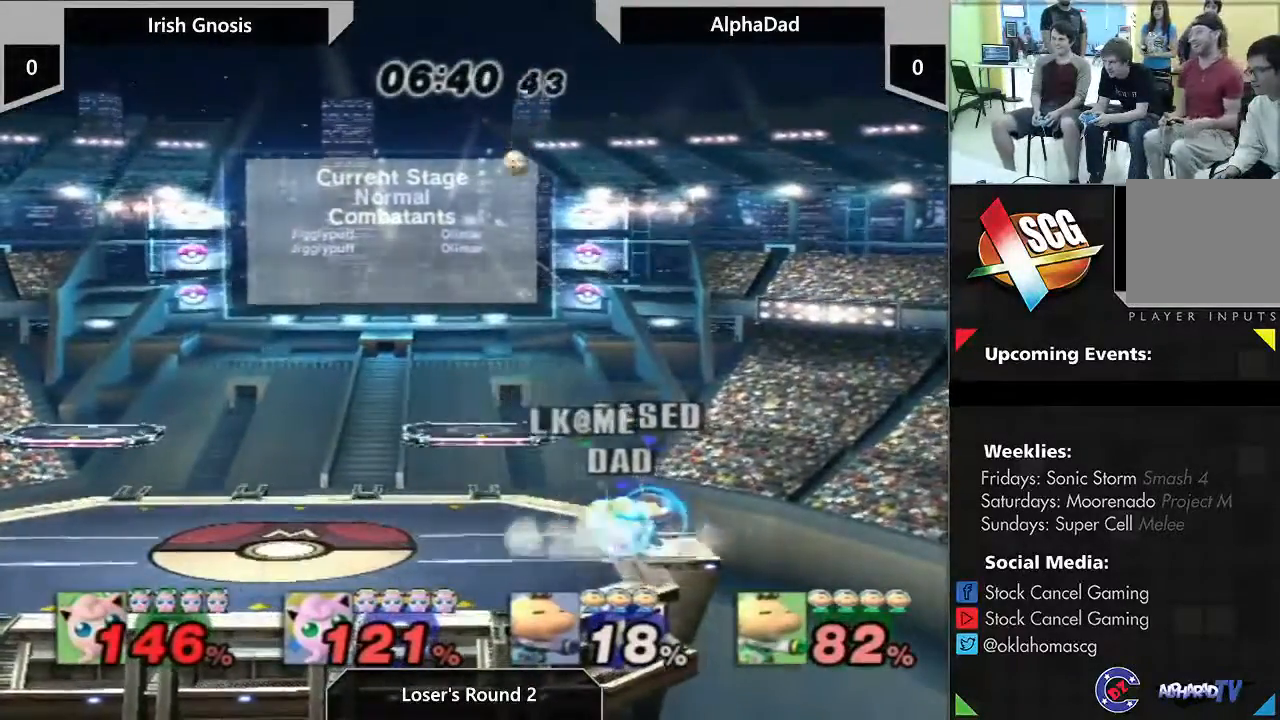
{"buttons": [], "left_stick": "center", "right_stick": "center", "events": []}
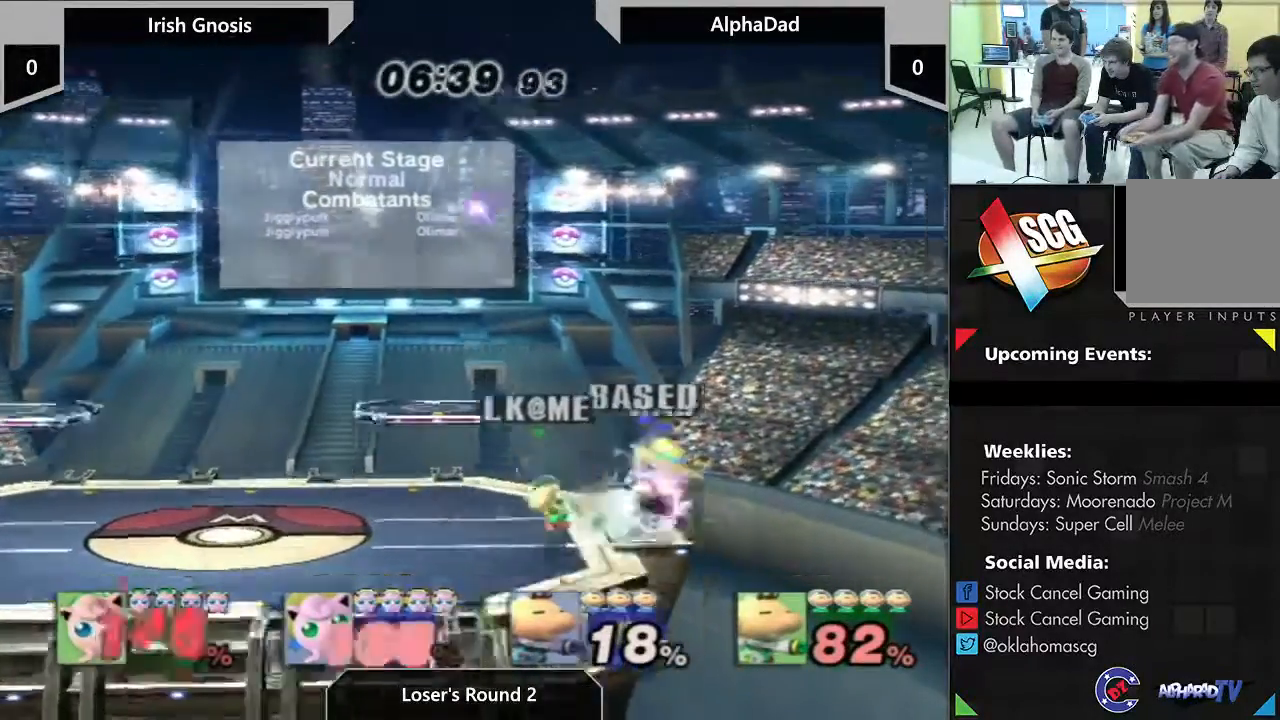
{"buttons": [], "left_stick": "center", "right_stick": "center", "events": []}
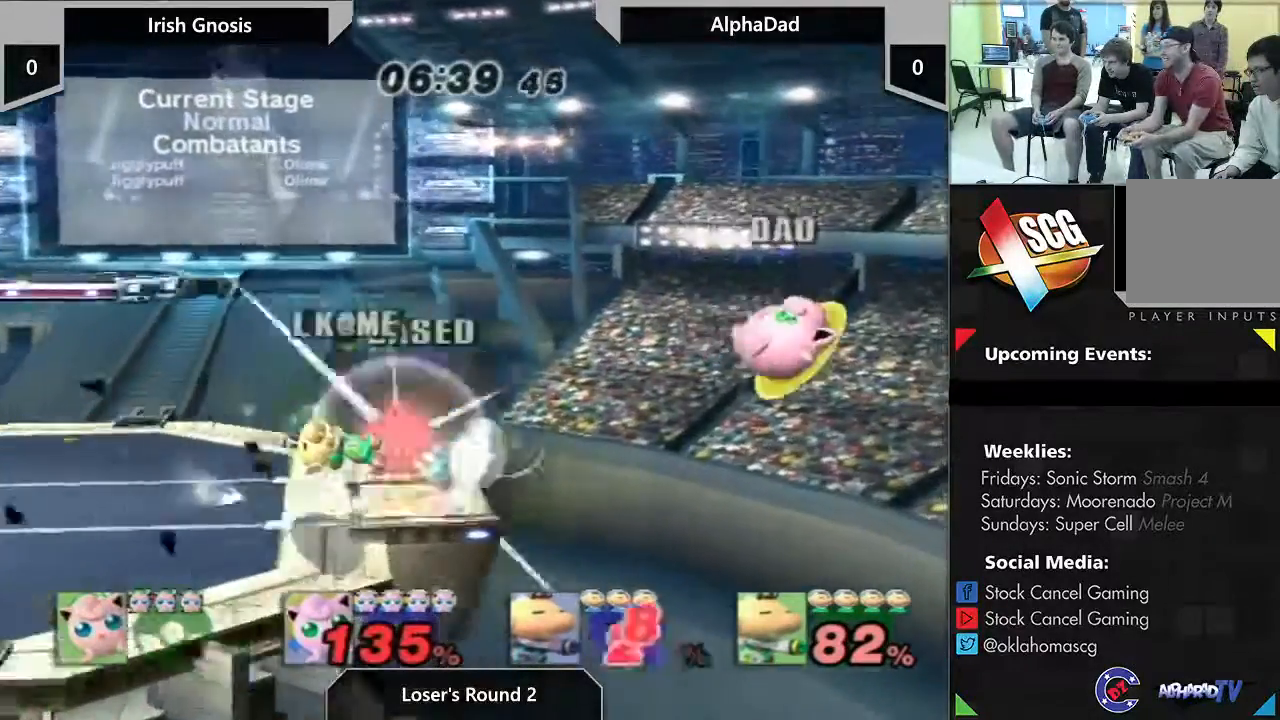
{"buttons": [], "left_stick": "center", "right_stick": "center", "events": []}
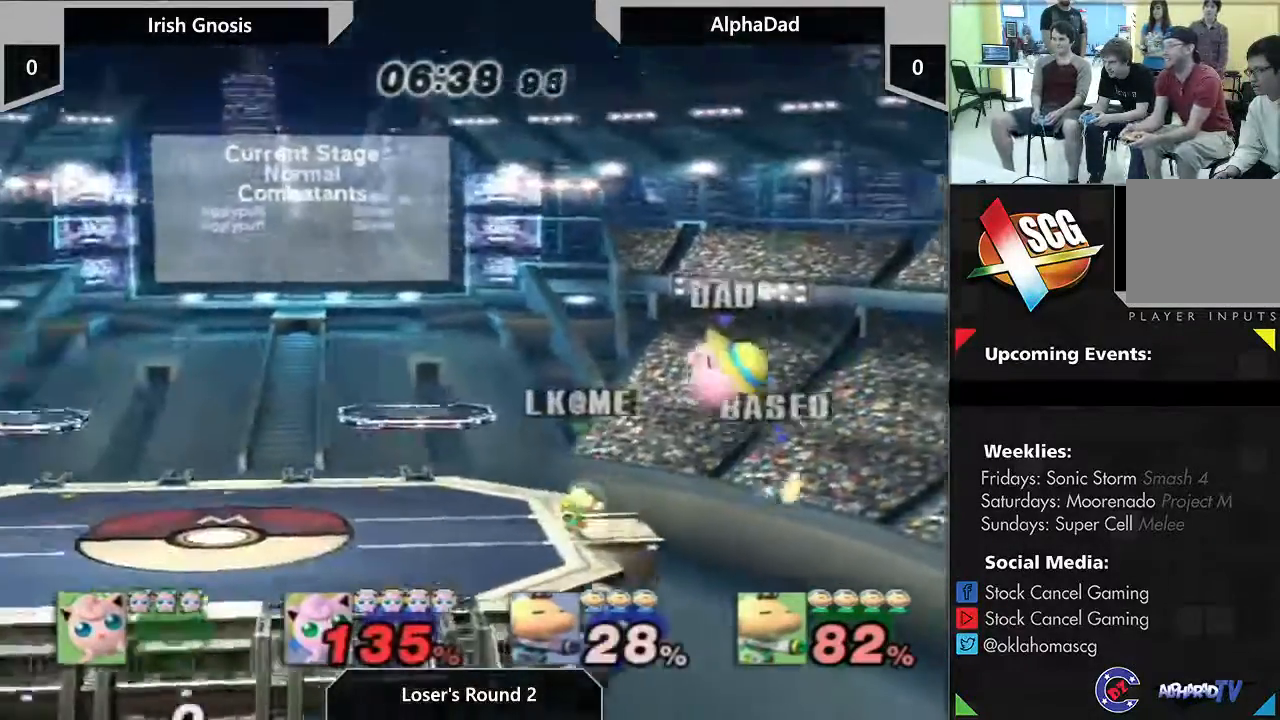
{"buttons": [], "left_stick": "right", "right_stick": "center", "events": [[300, "left_stick", "right"]]}
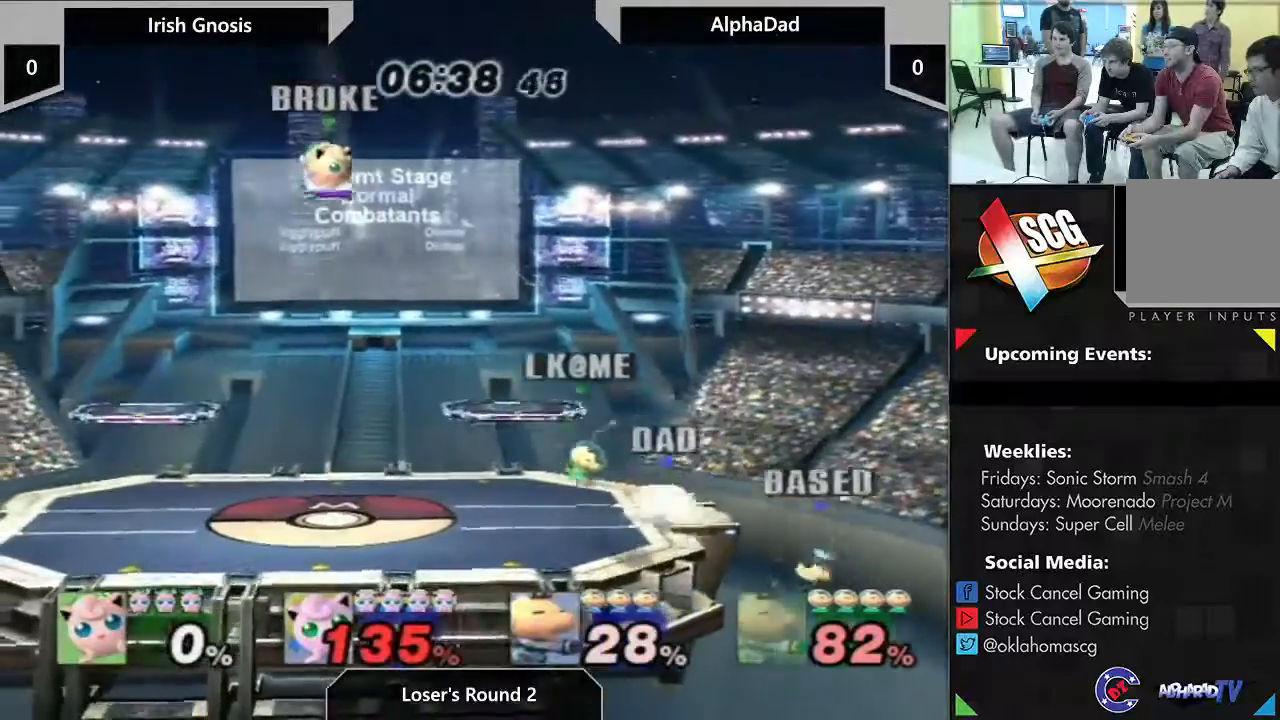
{"buttons": [], "left_stick": "right", "right_stick": "center", "events": []}
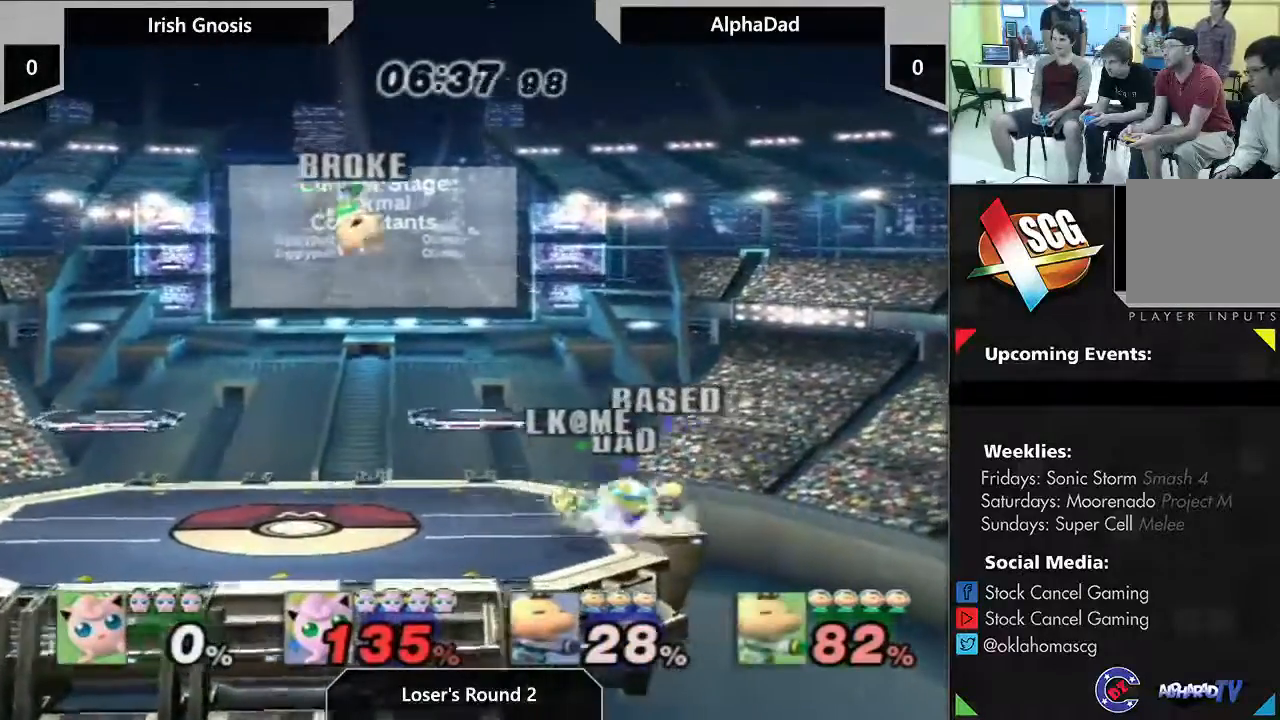
{"buttons": [], "left_stick": "right", "right_stick": "center", "events": []}
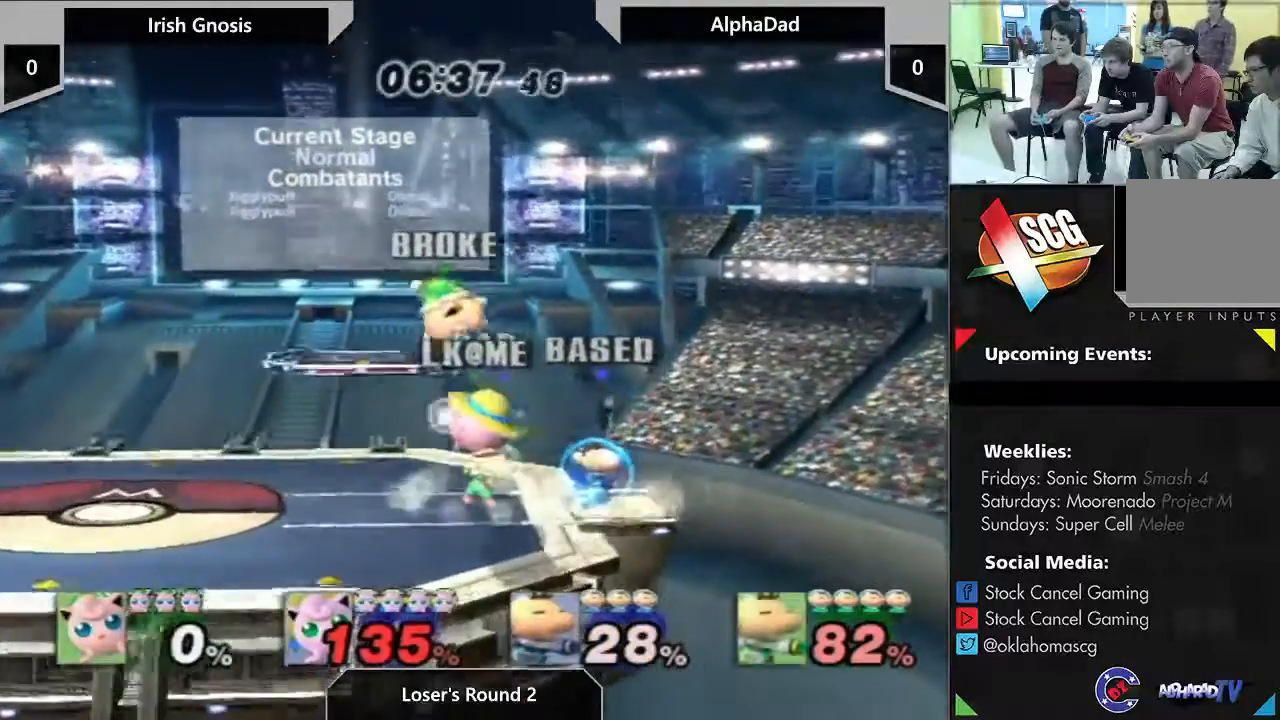
{"buttons": [], "left_stick": "down-left", "right_stick": "center", "events": [[133, "left_stick", "down"], [217, "B", "down"], [267, "left_stick", "down-left"], [417, "B", "up"]]}
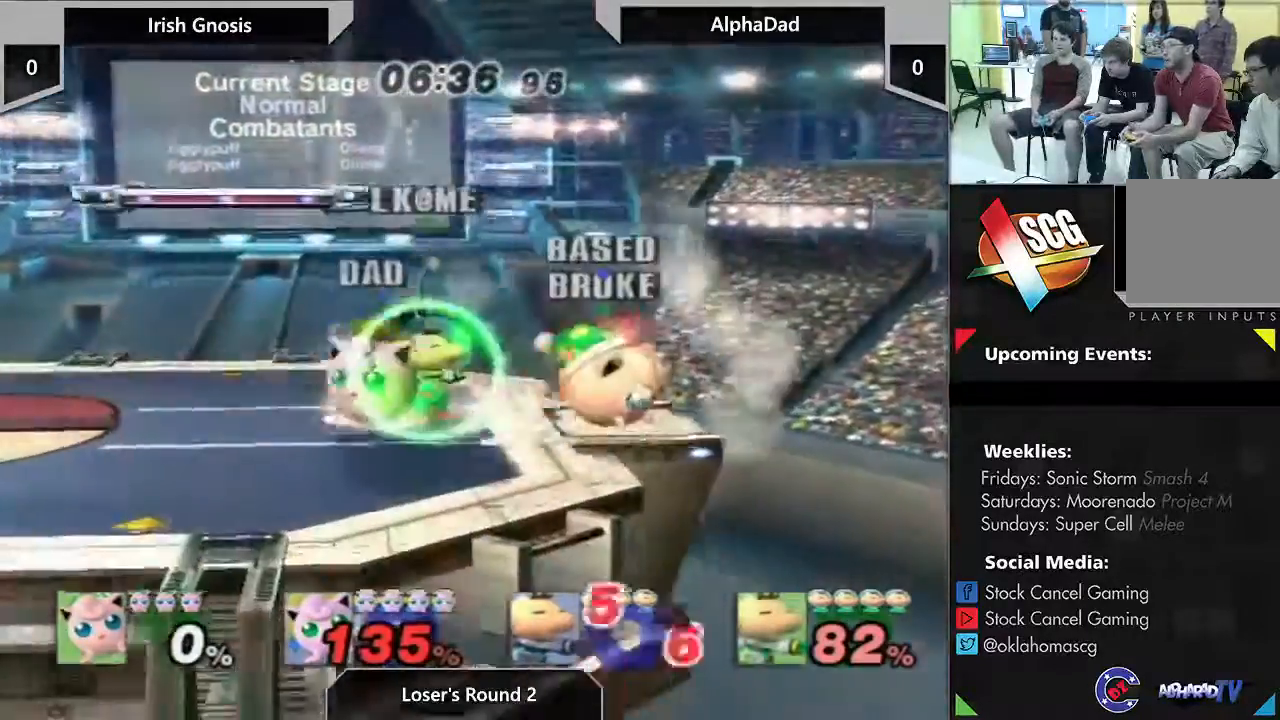
{"buttons": [], "left_stick": "center", "right_stick": "center", "events": [[250, "left_stick", "center"]]}
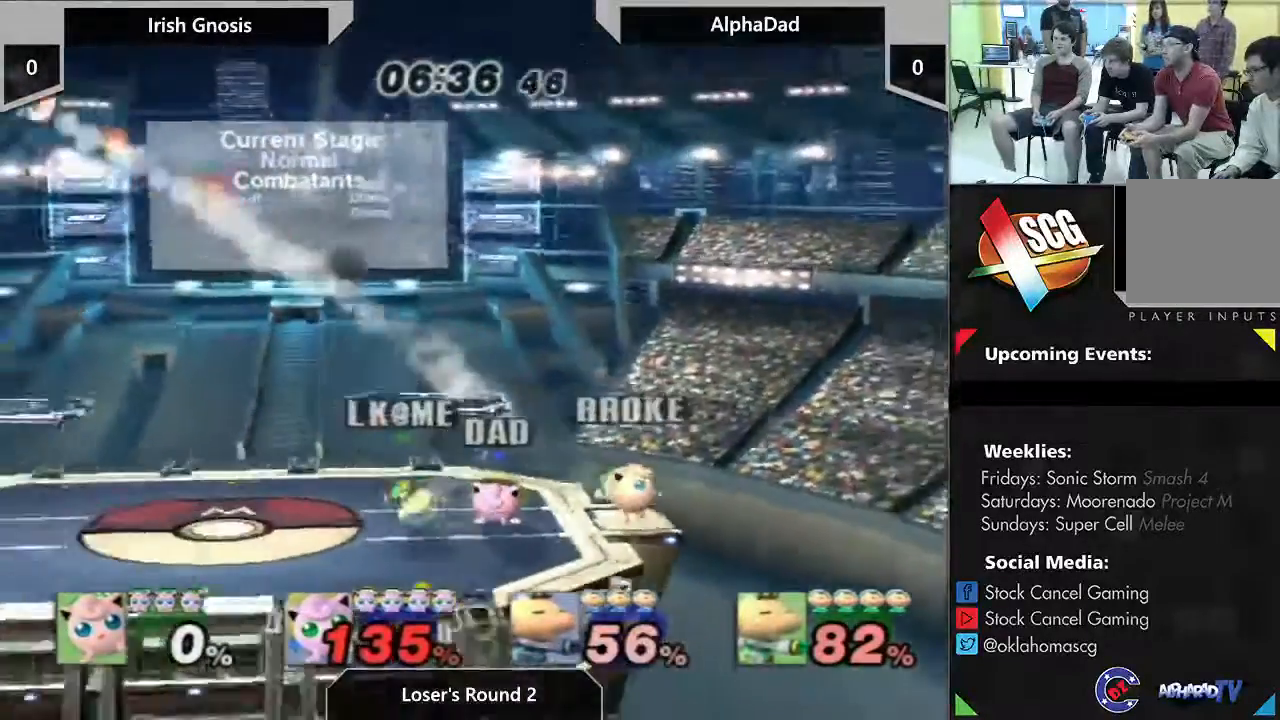
{"buttons": [], "left_stick": "center", "right_stick": "center", "events": []}
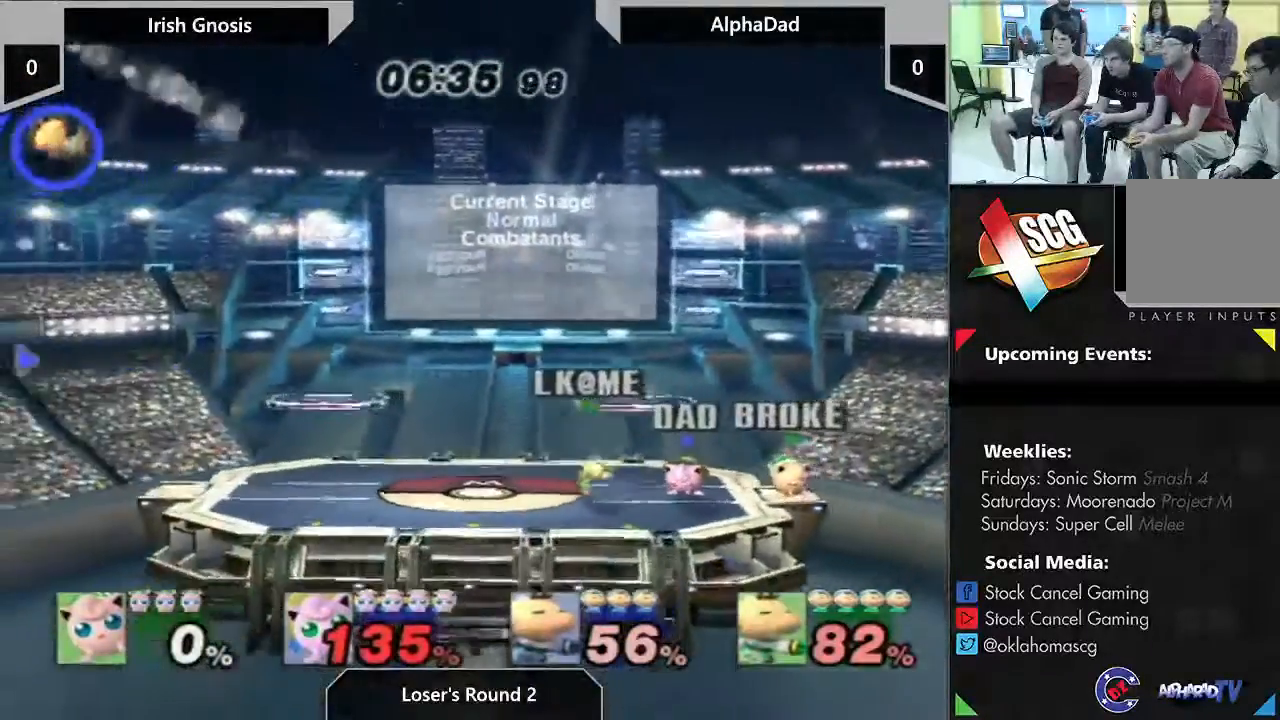
{"buttons": [], "left_stick": "center", "right_stick": "center", "events": []}
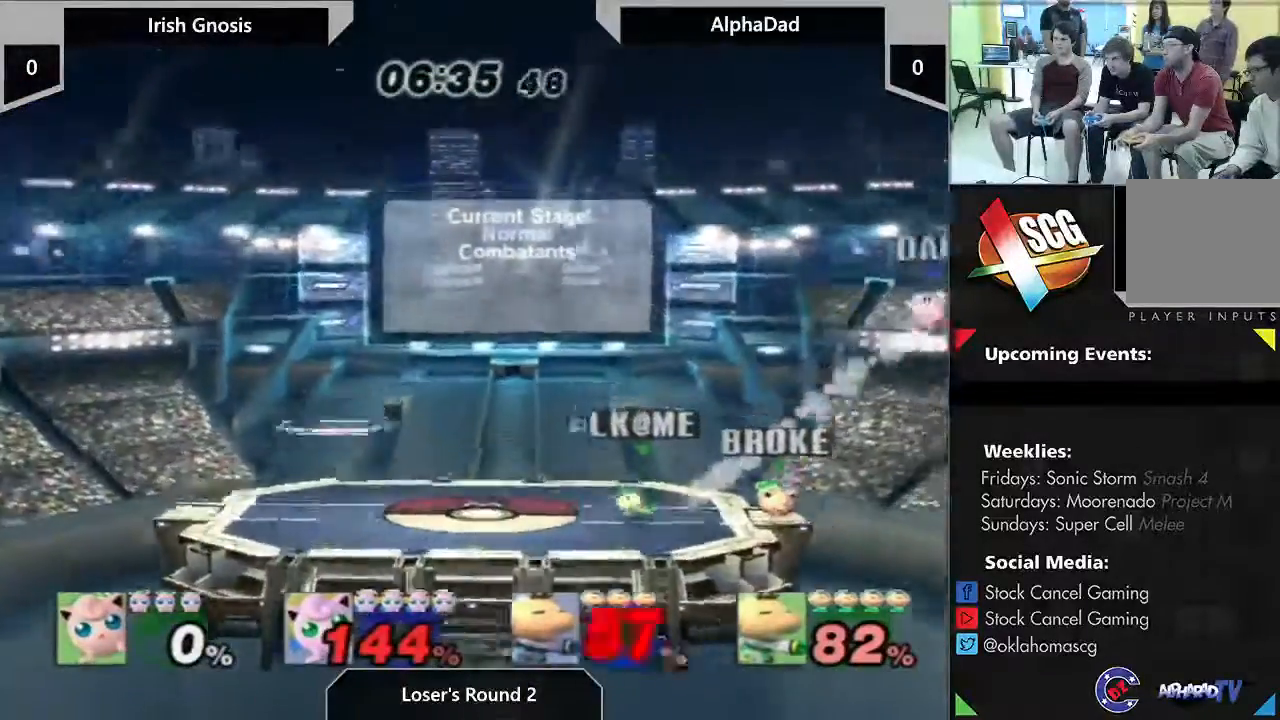
{"buttons": [], "left_stick": "center", "right_stick": "center", "events": []}
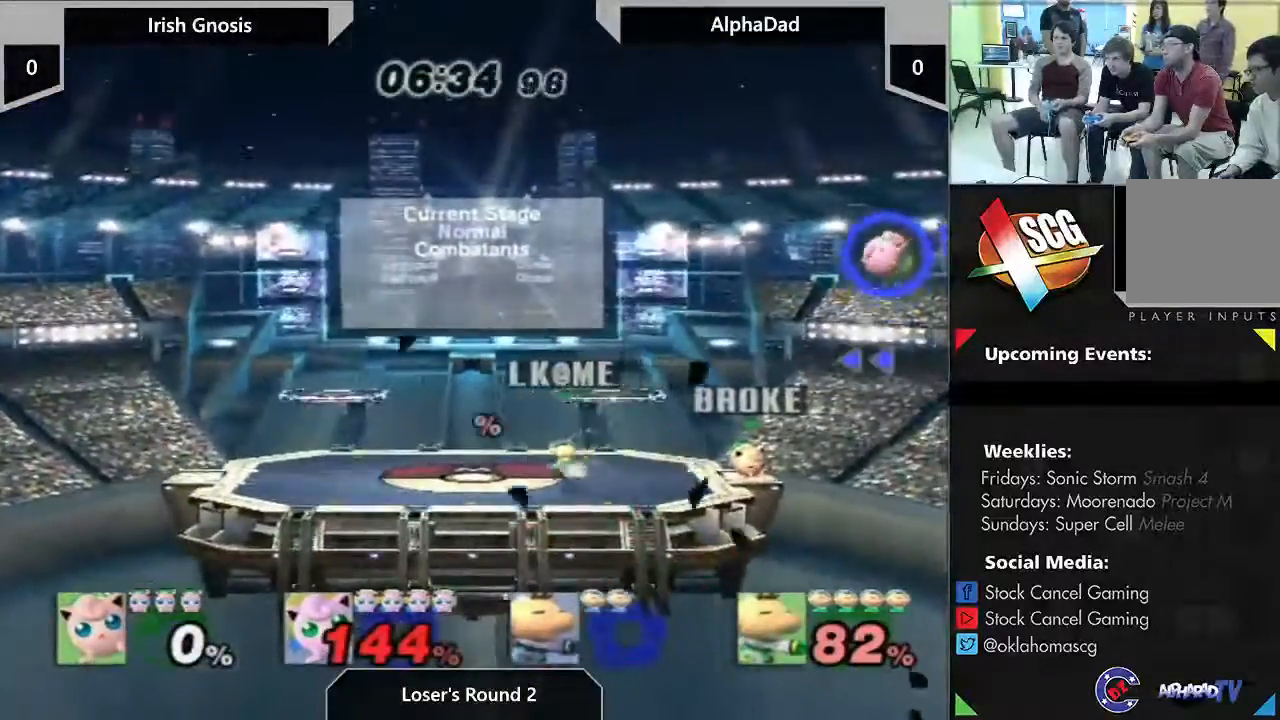
{"buttons": [], "left_stick": "center", "right_stick": "center", "events": []}
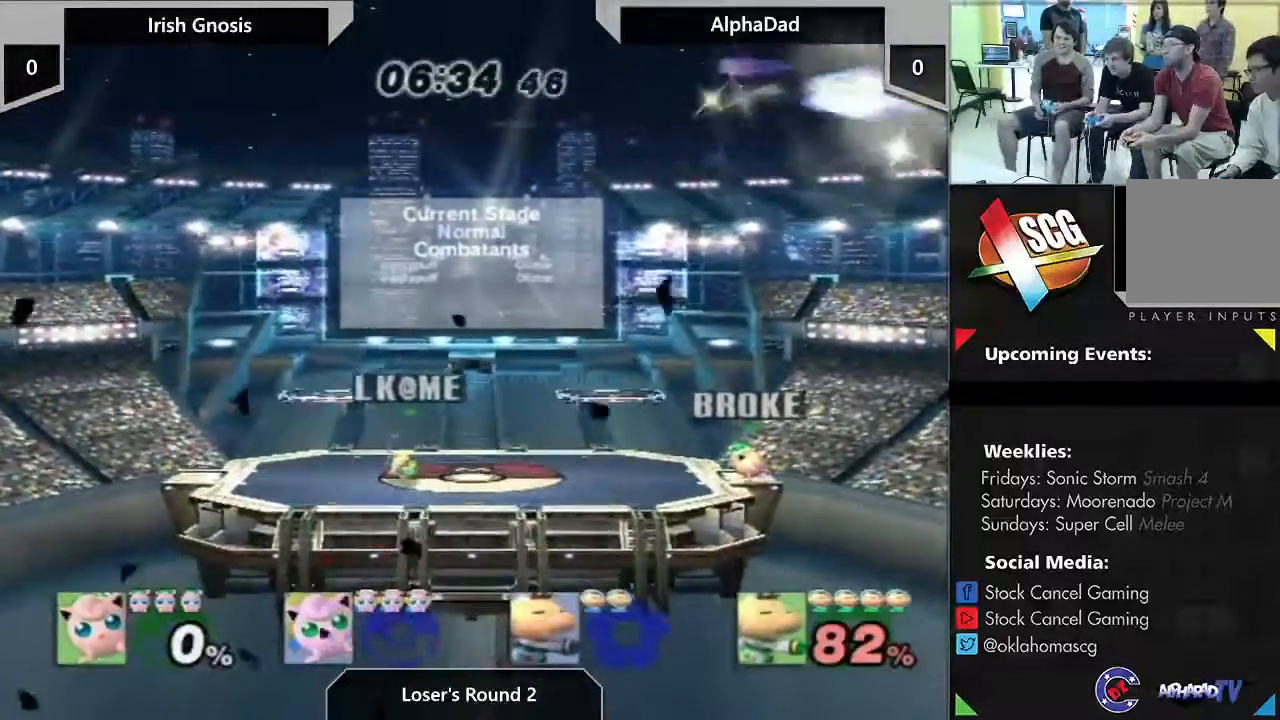
{"buttons": [], "left_stick": "center", "right_stick": "center", "events": []}
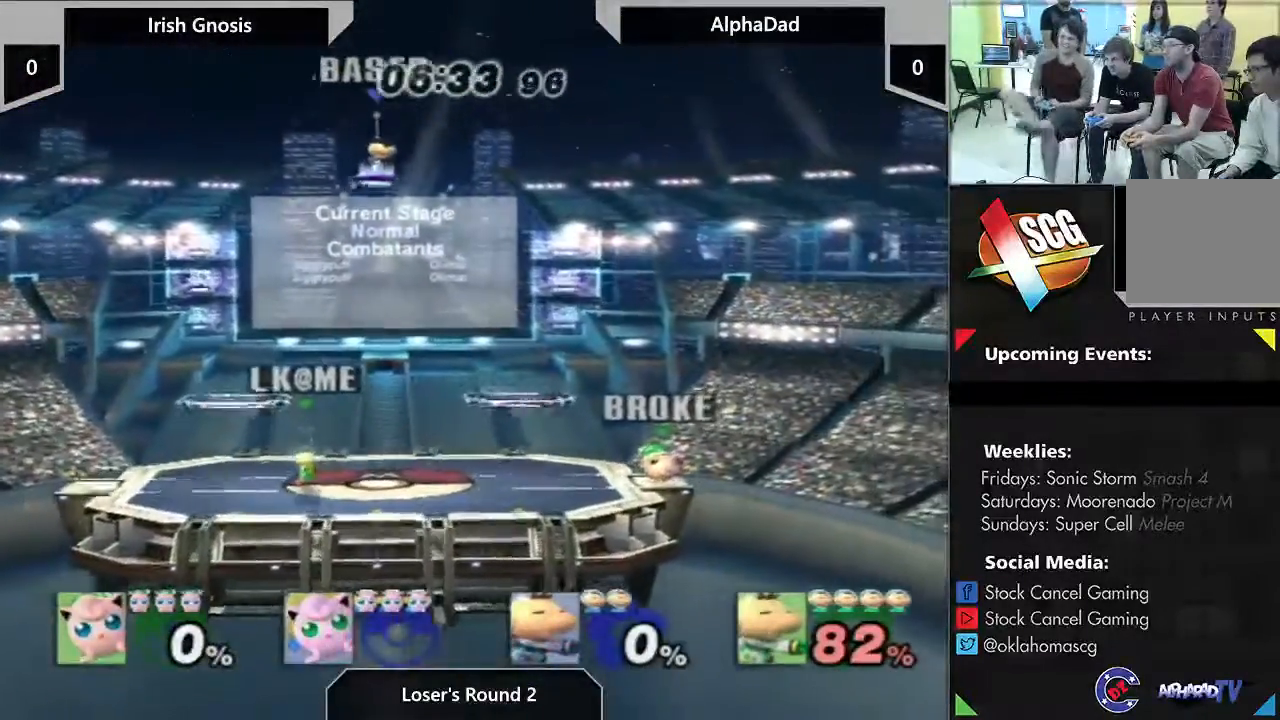
{"buttons": [], "left_stick": "center", "right_stick": "center", "events": []}